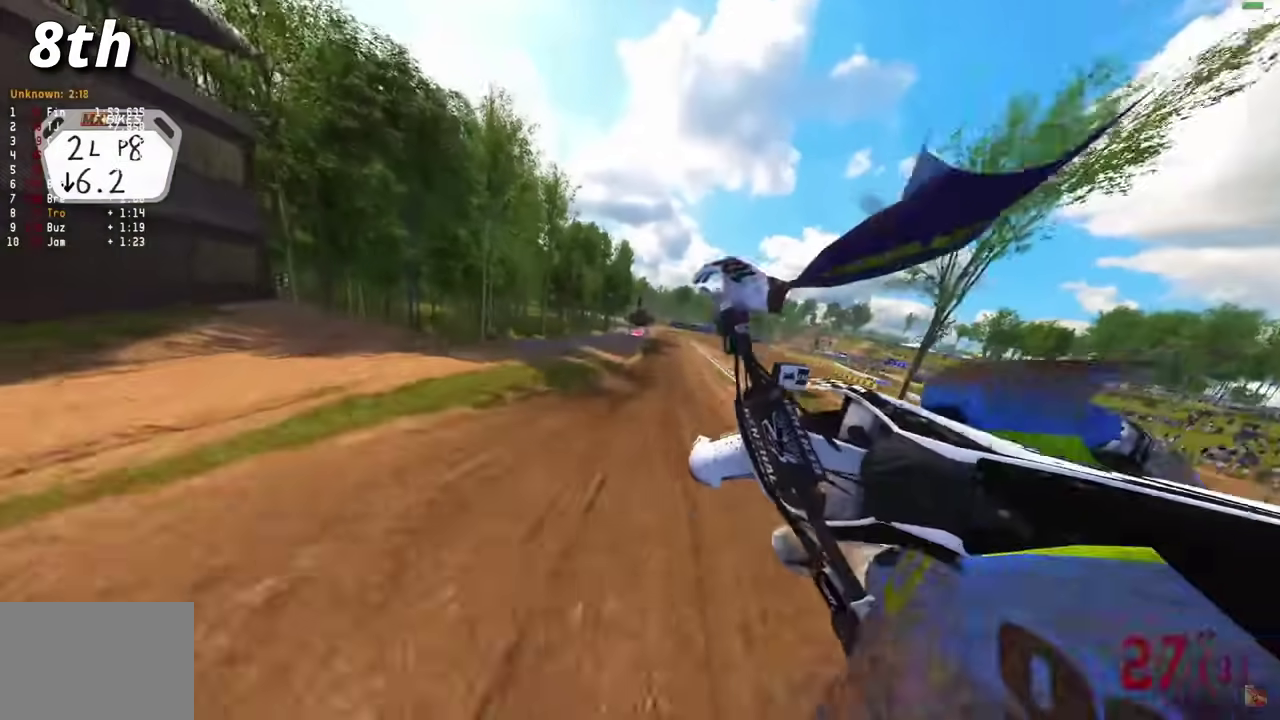
Gameplay with a controller (PlayStation layout); each line is a JSON object with the inputs held at the frame after it (dt_ms = milliseconds from this image to that frame). "events" lists button and stick changes between this image and that frame as [ms after this image, input, new state], when the widget could be followed in between.
{"dt_ms": 500, "buttons": ["R2"], "left_stick": "center", "right_stick": "center"}
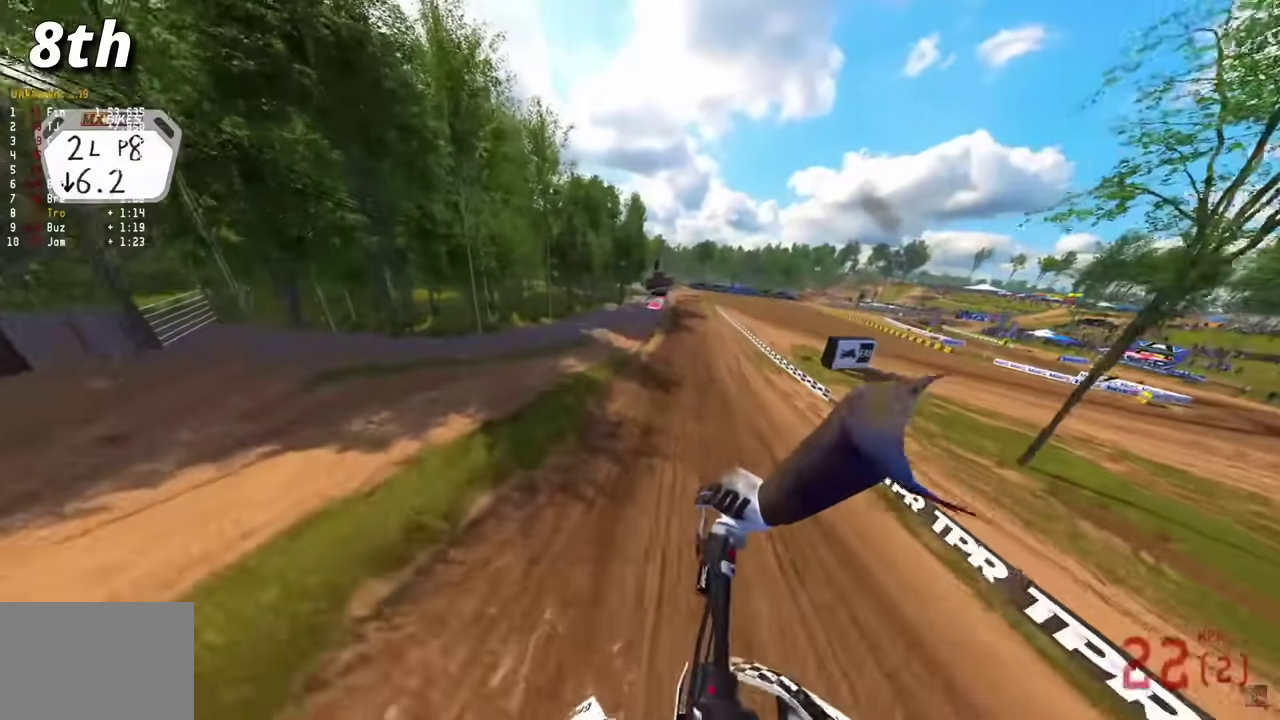
{"dt_ms": 500, "buttons": ["R2"], "left_stick": "center", "right_stick": "left", "events": [[283, "right_stick", "left"]]}
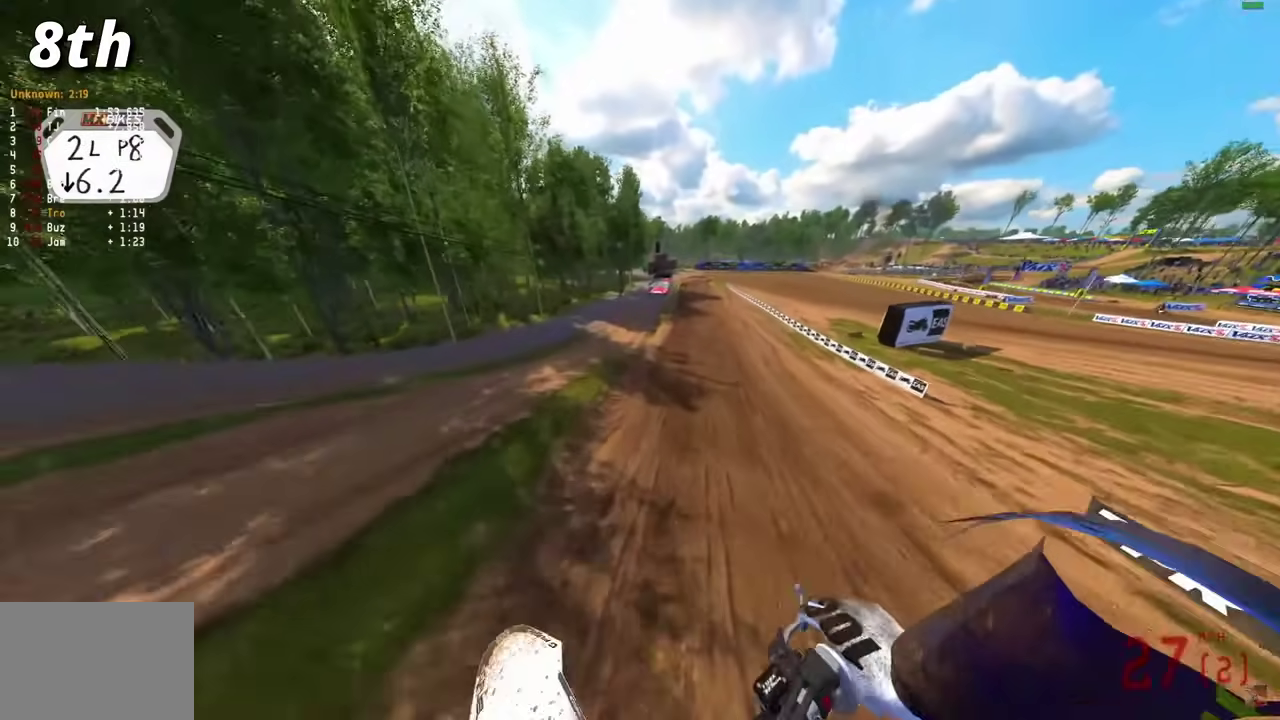
{"dt_ms": 400, "buttons": ["R2"], "left_stick": "center", "right_stick": "left", "events": [[183, "right_stick", "up-left"], [333, "right_stick", "left"]]}
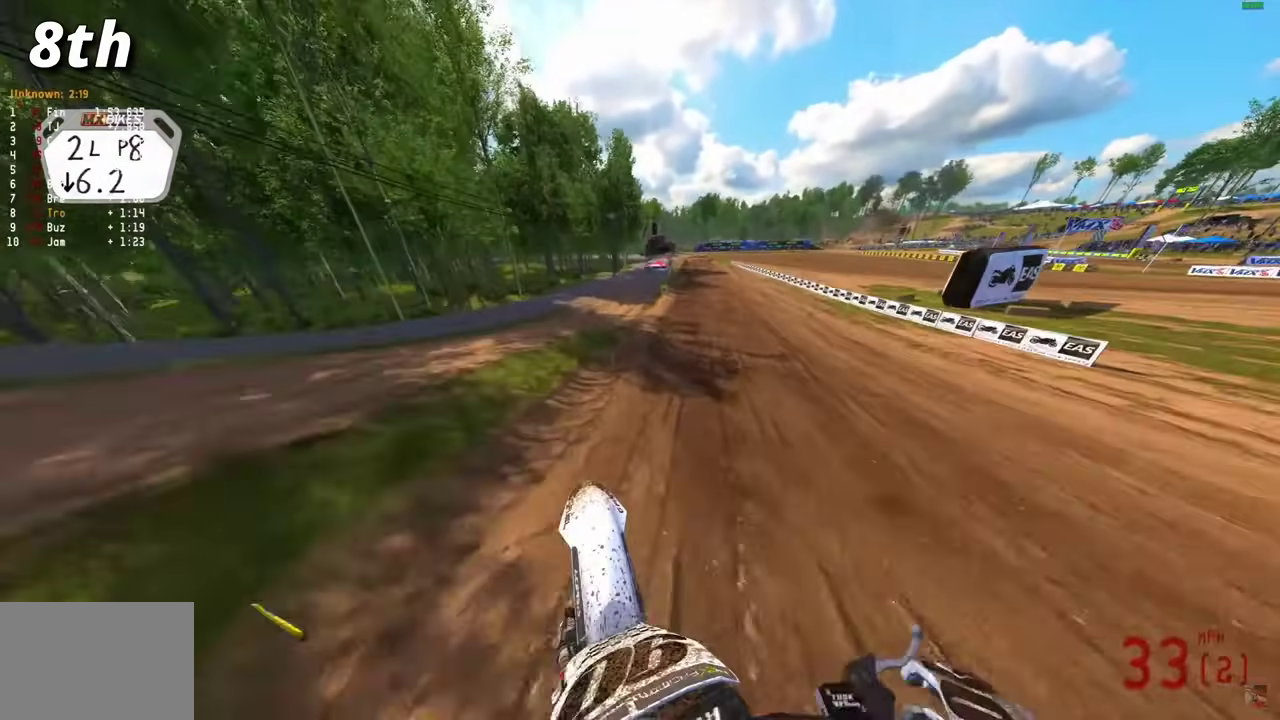
{"dt_ms": 600, "buttons": ["R2"], "left_stick": "center", "right_stick": "center", "events": [[467, "right_stick", "center"]]}
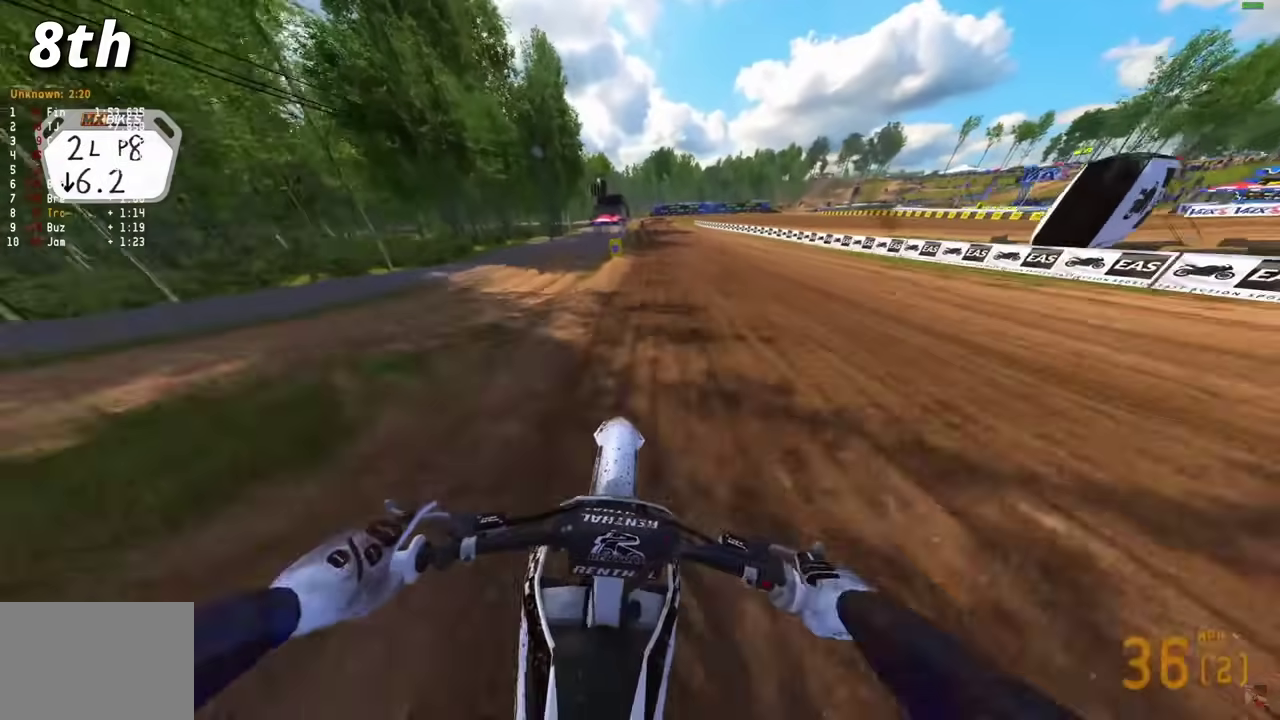
{"dt_ms": 600, "buttons": ["R2"], "left_stick": "center", "right_stick": "up-right"}
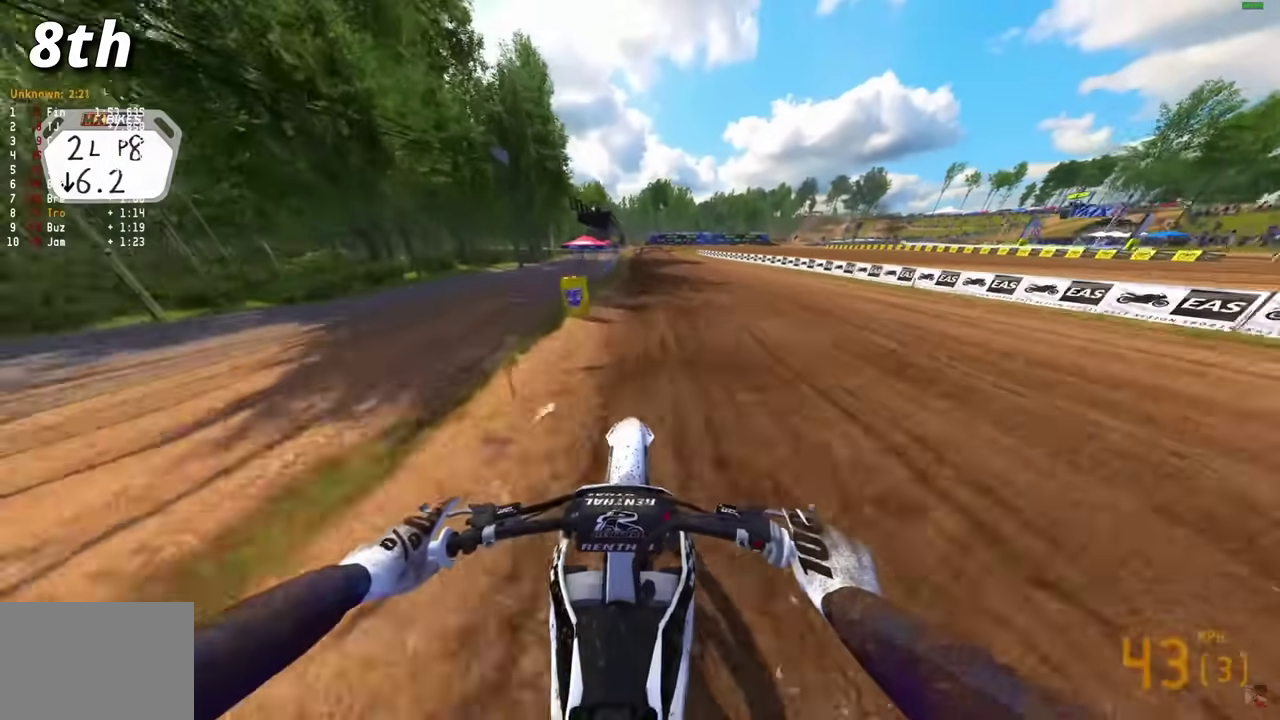
{"dt_ms": 400, "buttons": ["R2"], "left_stick": "center", "right_stick": "right"}
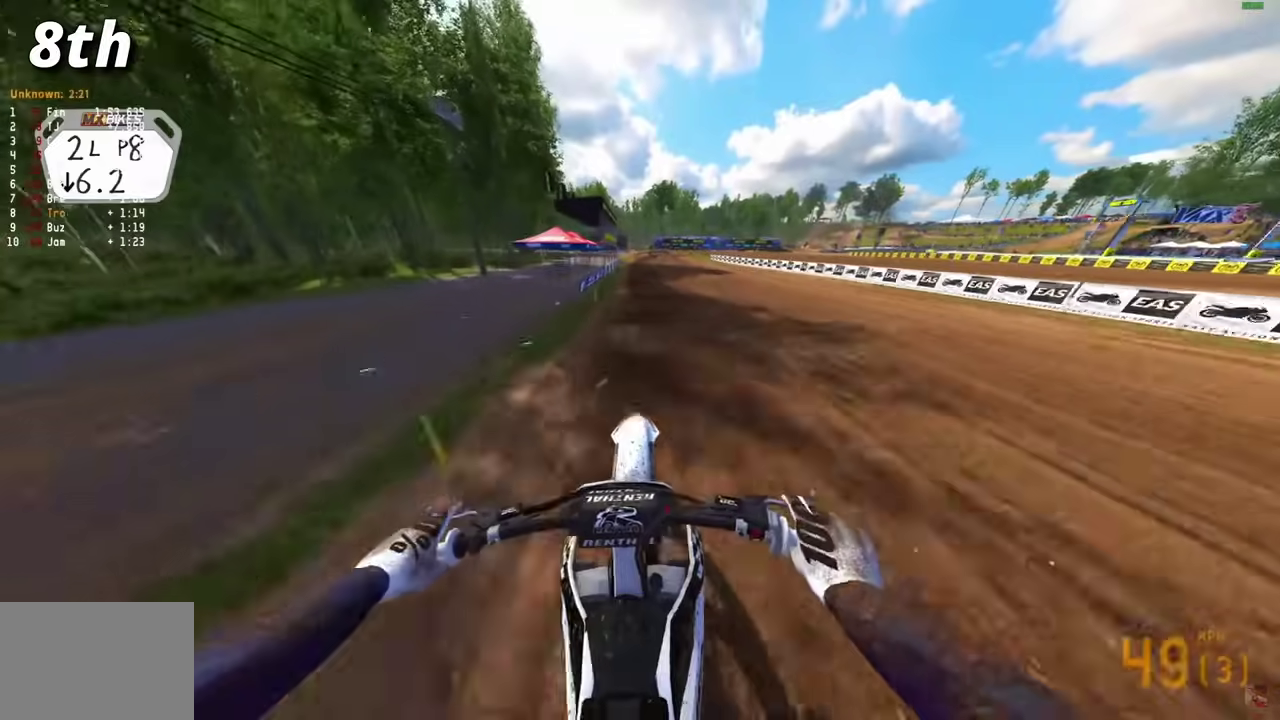
{"dt_ms": 700, "buttons": ["R2"], "left_stick": "center", "right_stick": "down-right"}
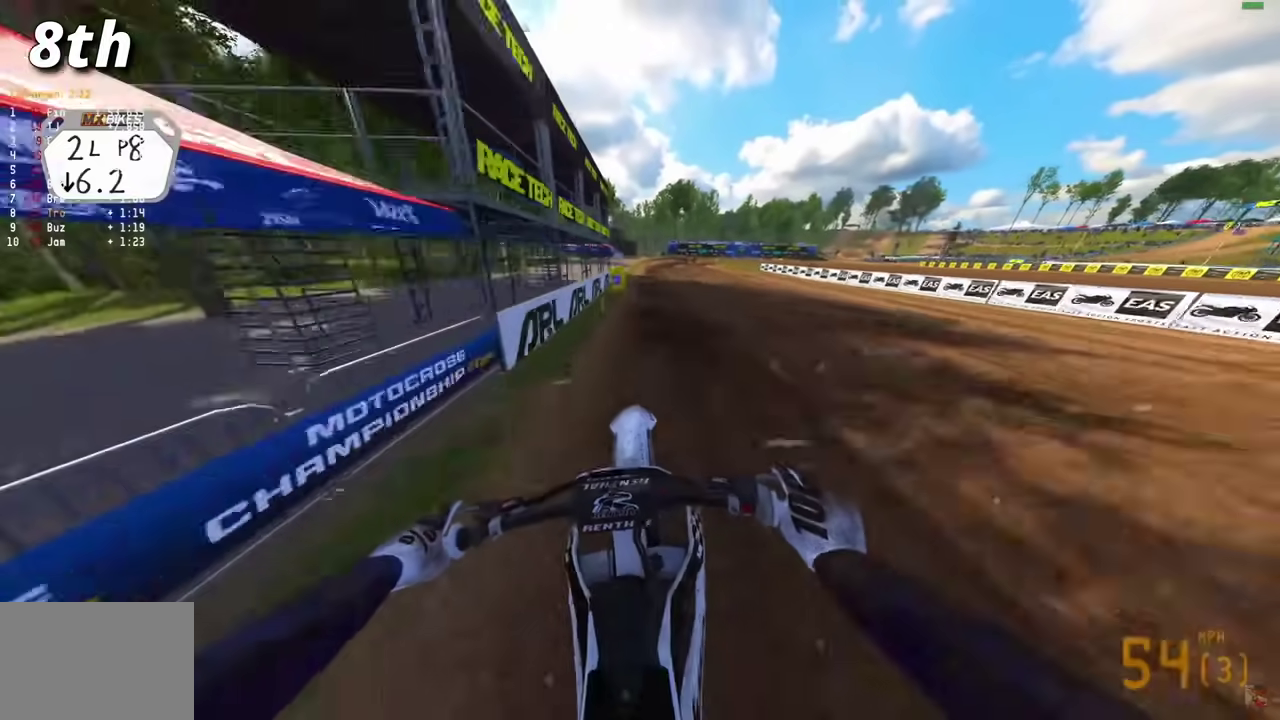
{"dt_ms": 300, "buttons": [], "left_stick": "center", "right_stick": "down", "events": [[50, "R2", "up"], [167, "right_stick", "down"]]}
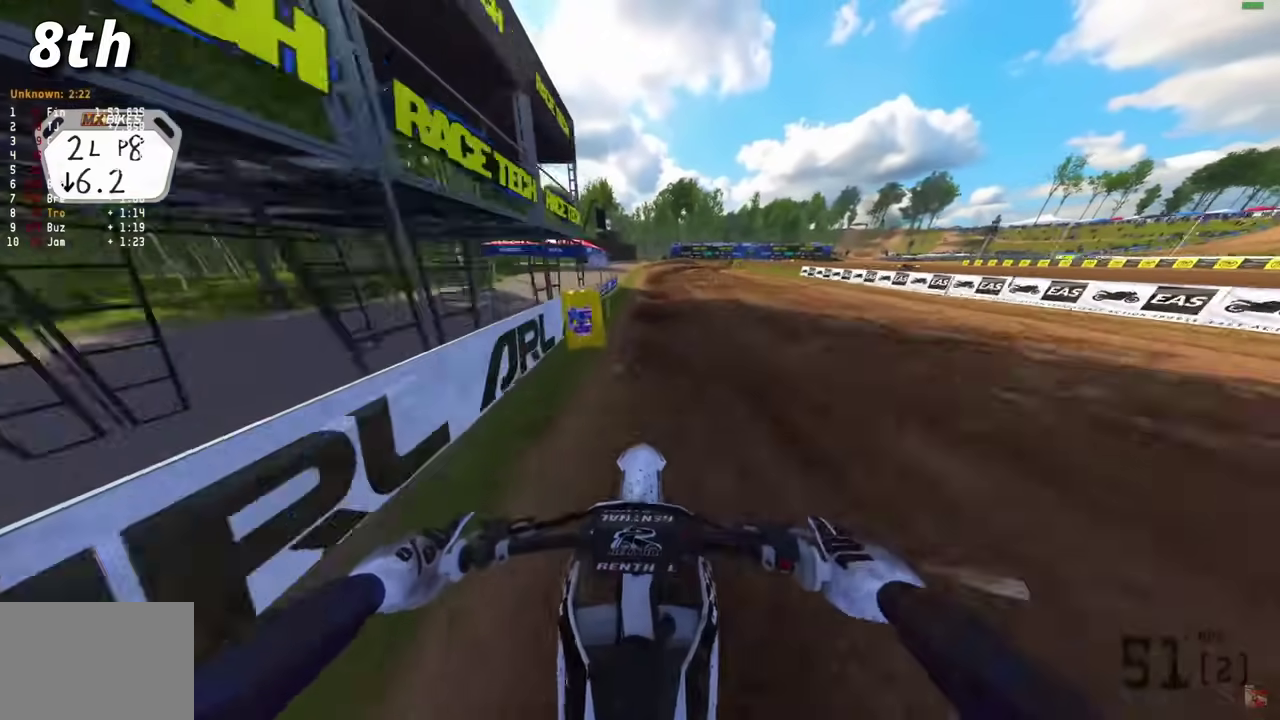
{"dt_ms": 600, "buttons": [], "left_stick": "center", "right_stick": "down", "events": [[200, "R2", "down"], [350, "R2", "up"]]}
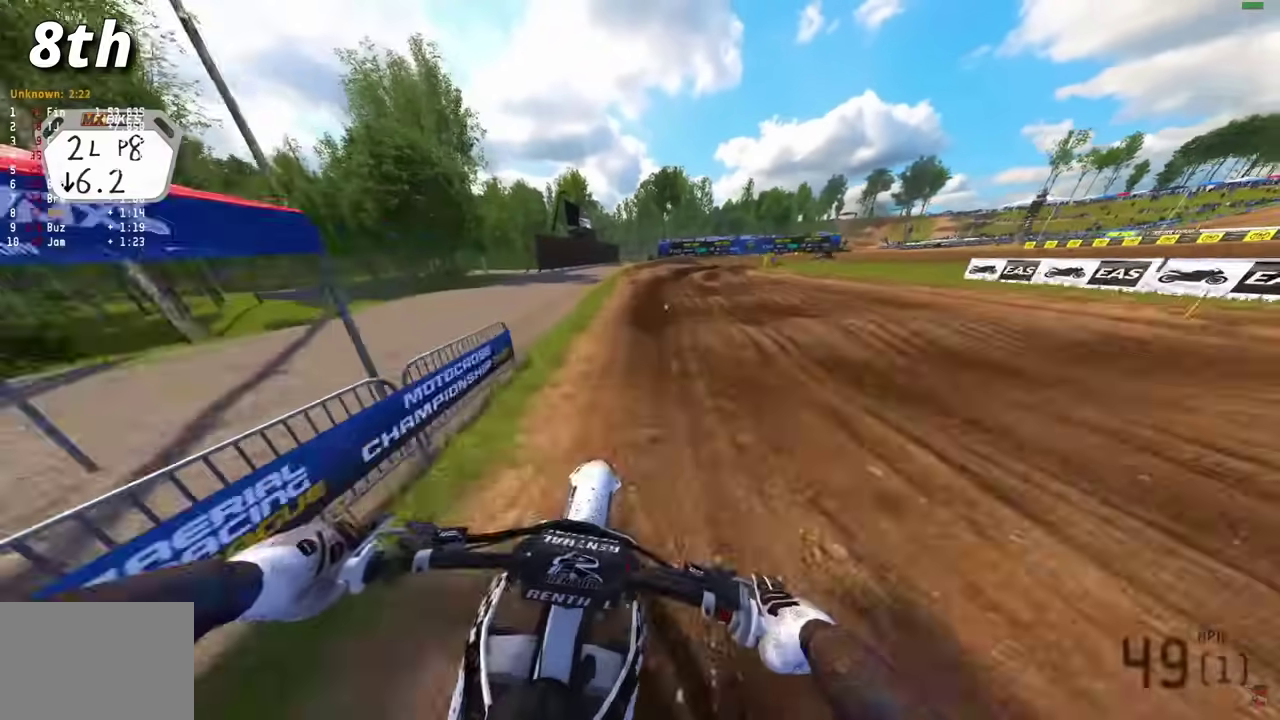
{"dt_ms": 400, "buttons": [], "left_stick": "right", "right_stick": "down", "events": [[50, "left_stick", "right"]]}
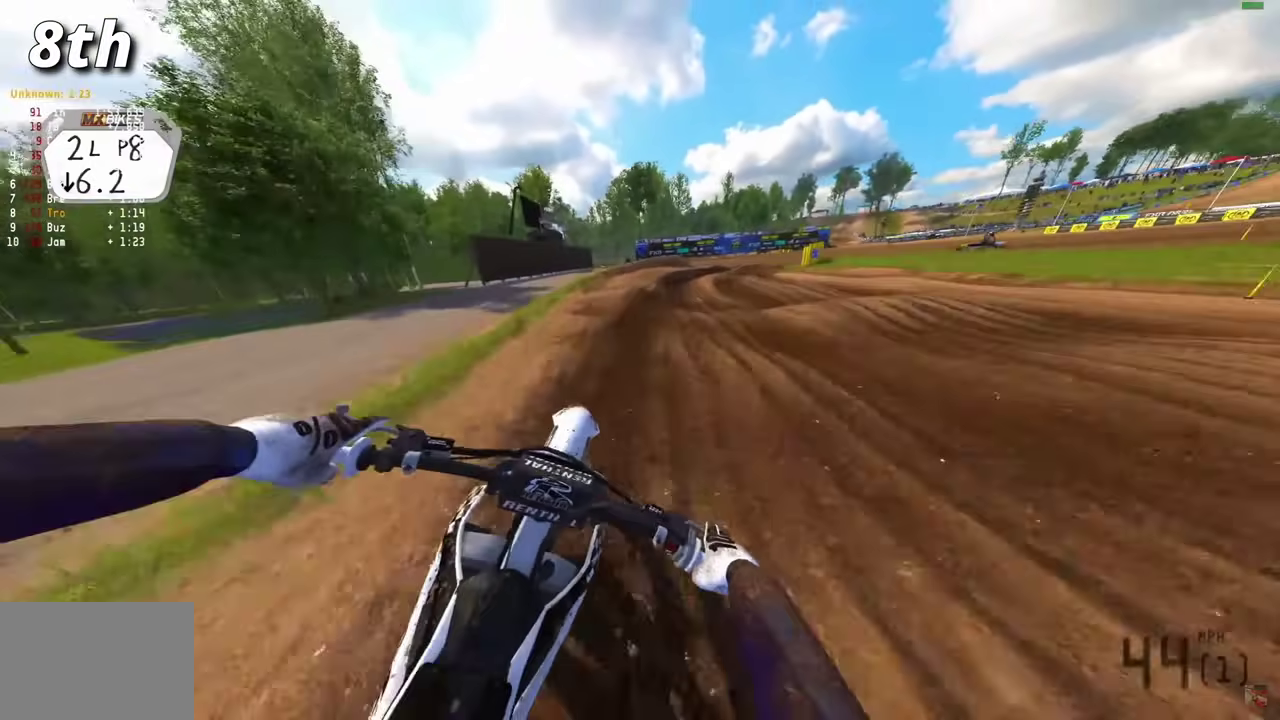
{"dt_ms": 600, "buttons": [], "left_stick": "right", "right_stick": "down", "events": [[517, "R2", "down"], [583, "R2", "up"]]}
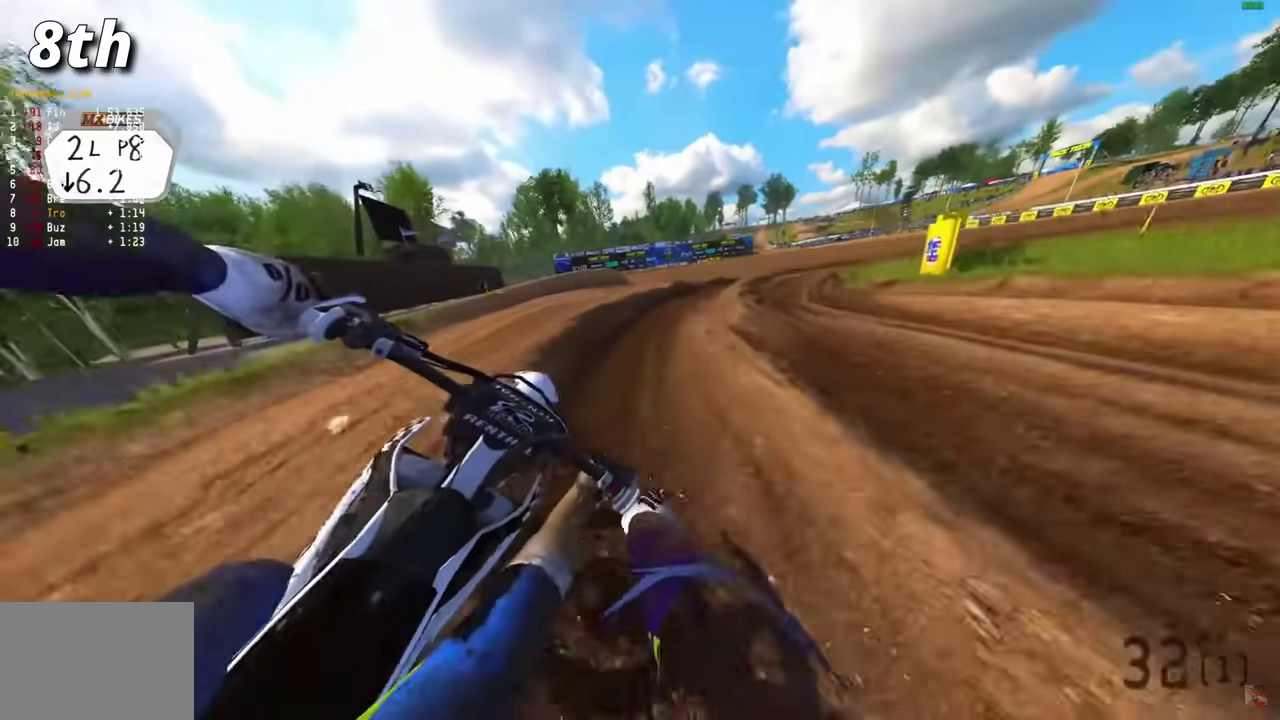
{"dt_ms": 400, "buttons": [], "left_stick": "right", "right_stick": "down", "events": []}
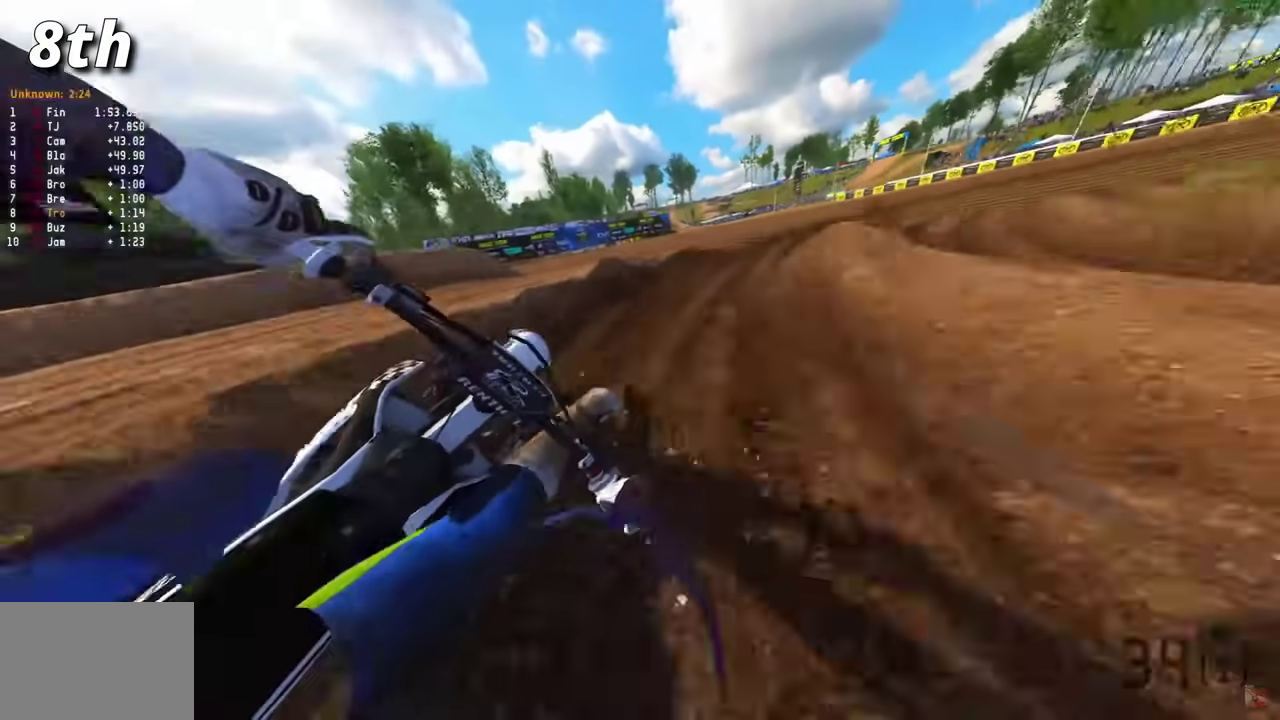
{"dt_ms": 500, "buttons": [], "left_stick": "right", "right_stick": "down-left", "events": [[133, "right_stick", "down-left"], [367, "R2", "down"], [483, "R2", "up"]]}
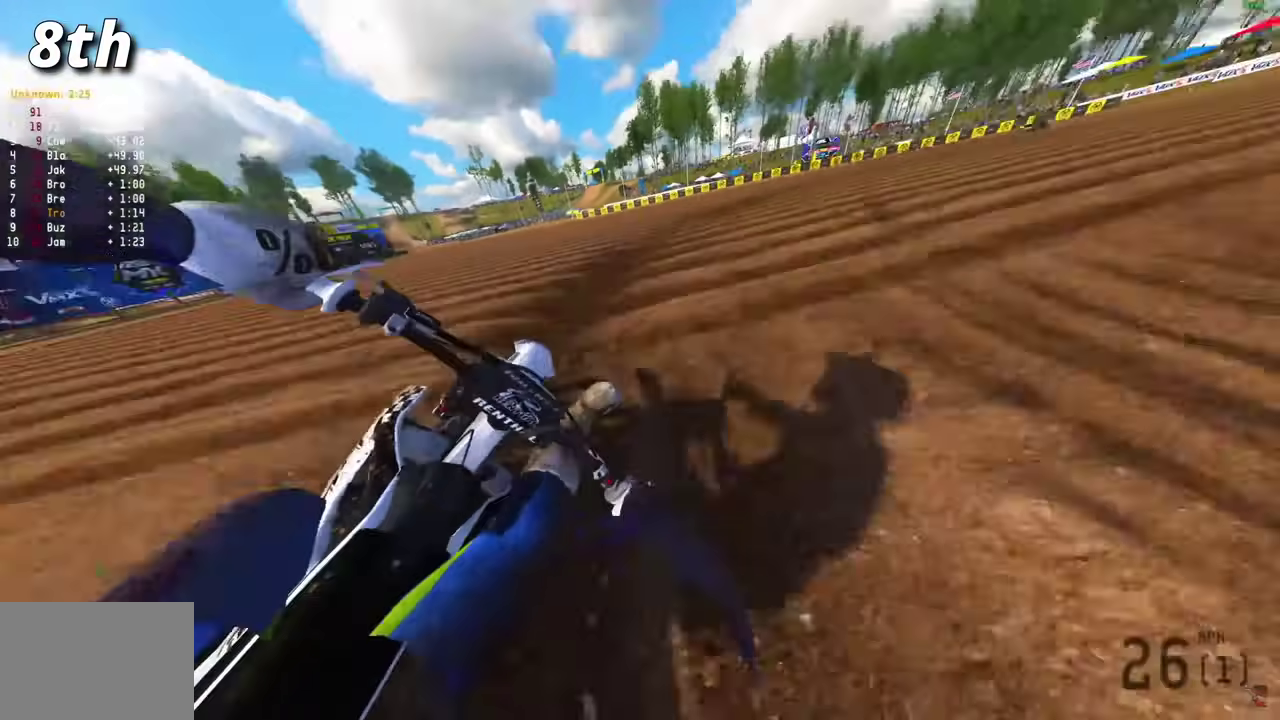
{"dt_ms": 500, "buttons": ["R2"], "left_stick": "right", "right_stick": "left", "events": [[67, "R2", "down"], [167, "right_stick", "center"], [500, "right_stick", "left"]]}
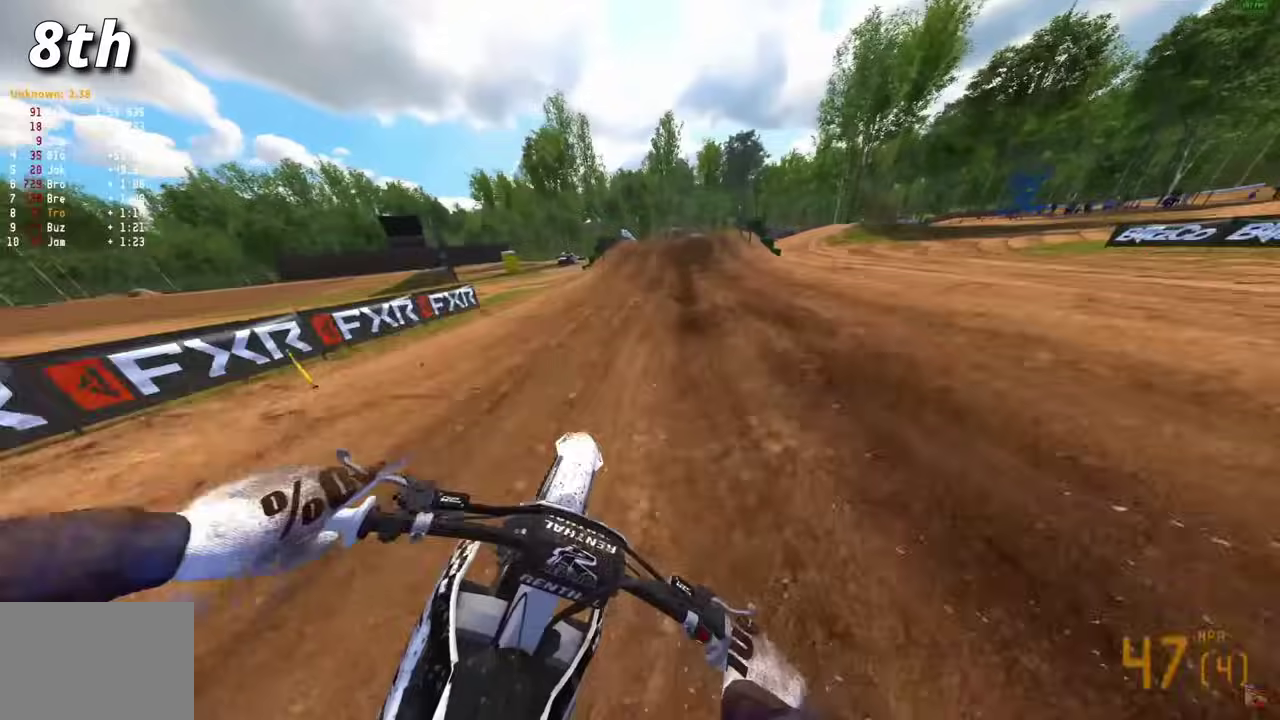
{"dt_ms": 500, "buttons": ["R2"], "left_stick": "right", "right_stick": "down-left", "events": [[367, "right_stick", "down-left"]]}
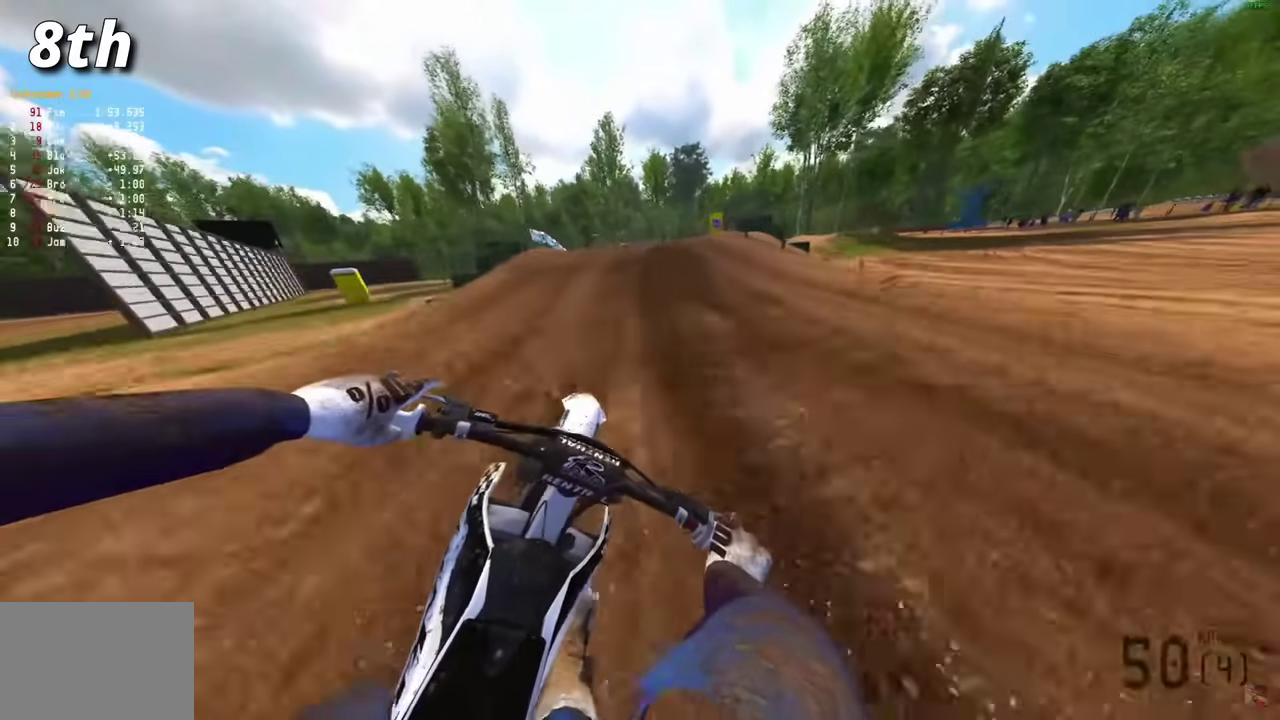
{"dt_ms": 400, "buttons": ["R2"], "left_stick": "right", "right_stick": "down", "events": [[67, "right_stick", "center"], [233, "right_stick", "down"]]}
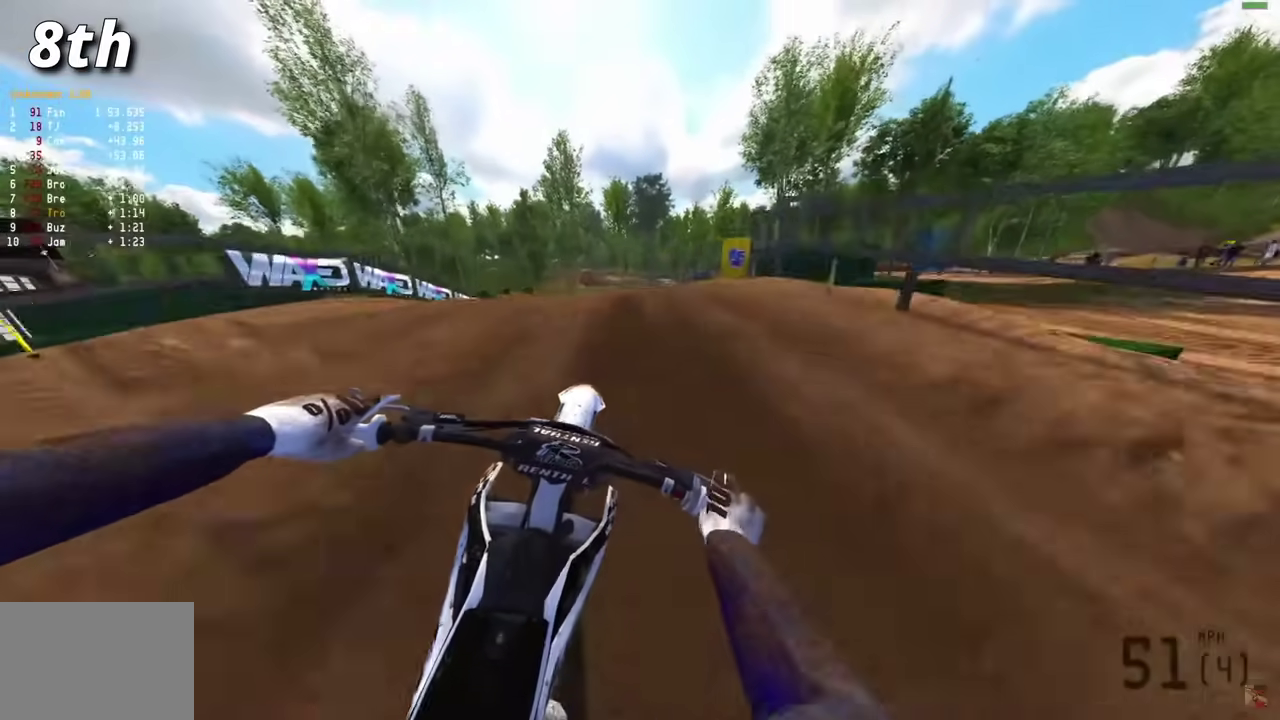
{"dt_ms": 600, "buttons": ["R2"], "left_stick": "center", "right_stick": "left", "events": [[17, "R2", "up"], [83, "R2", "down"], [83, "left_stick", "center"], [133, "left_stick", "right"], [250, "R2", "up"], [300, "left_stick", "center"], [333, "R2", "down"], [333, "right_stick", "down-left"], [433, "right_stick", "left"], [483, "R2", "up"], [583, "R2", "down"]]}
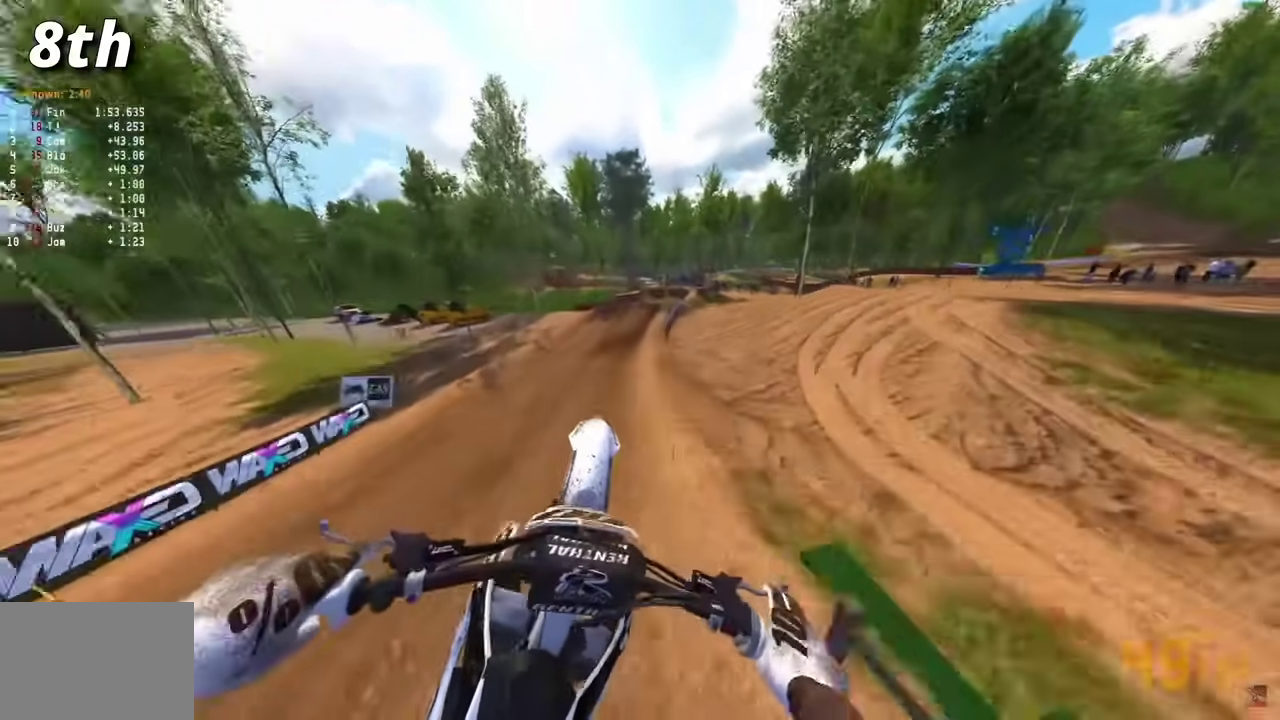
{"dt_ms": 300, "buttons": ["R2"], "left_stick": "center", "right_stick": "up-left", "events": [[117, "right_stick", "up-left"]]}
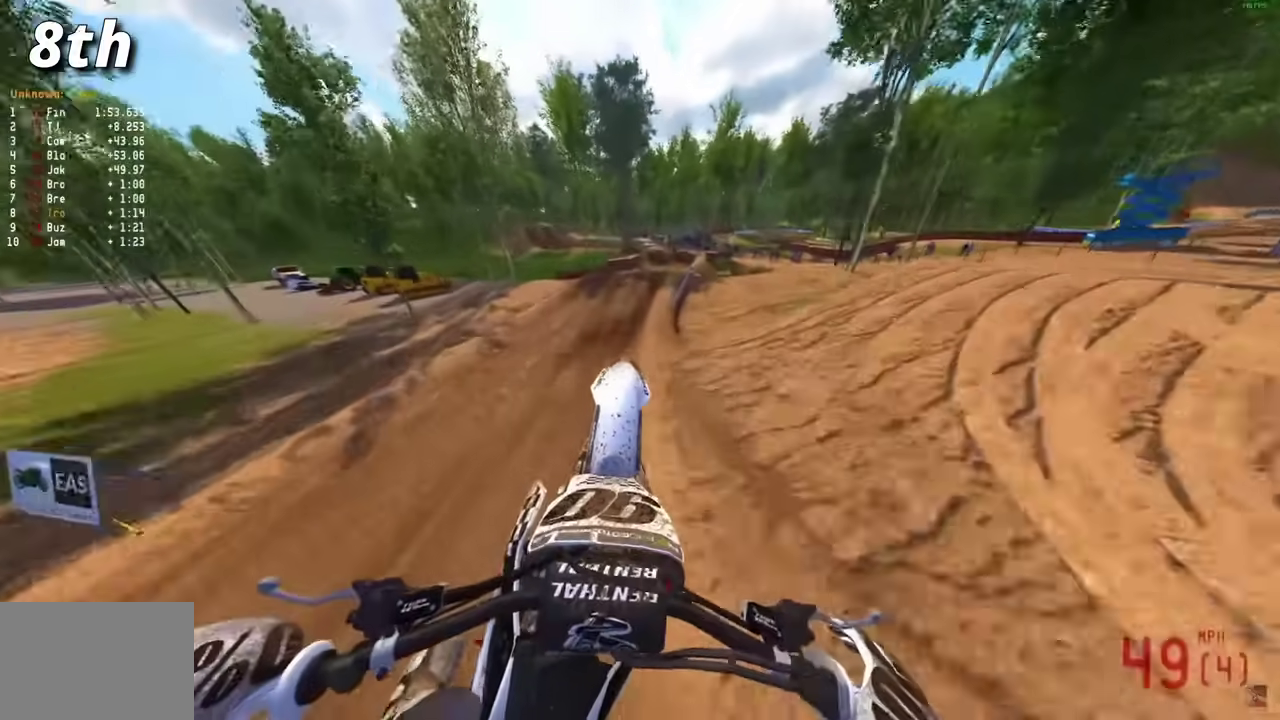
{"dt_ms": 700, "buttons": ["R2"], "left_stick": "center", "right_stick": "left", "events": [[633, "right_stick", "left"]]}
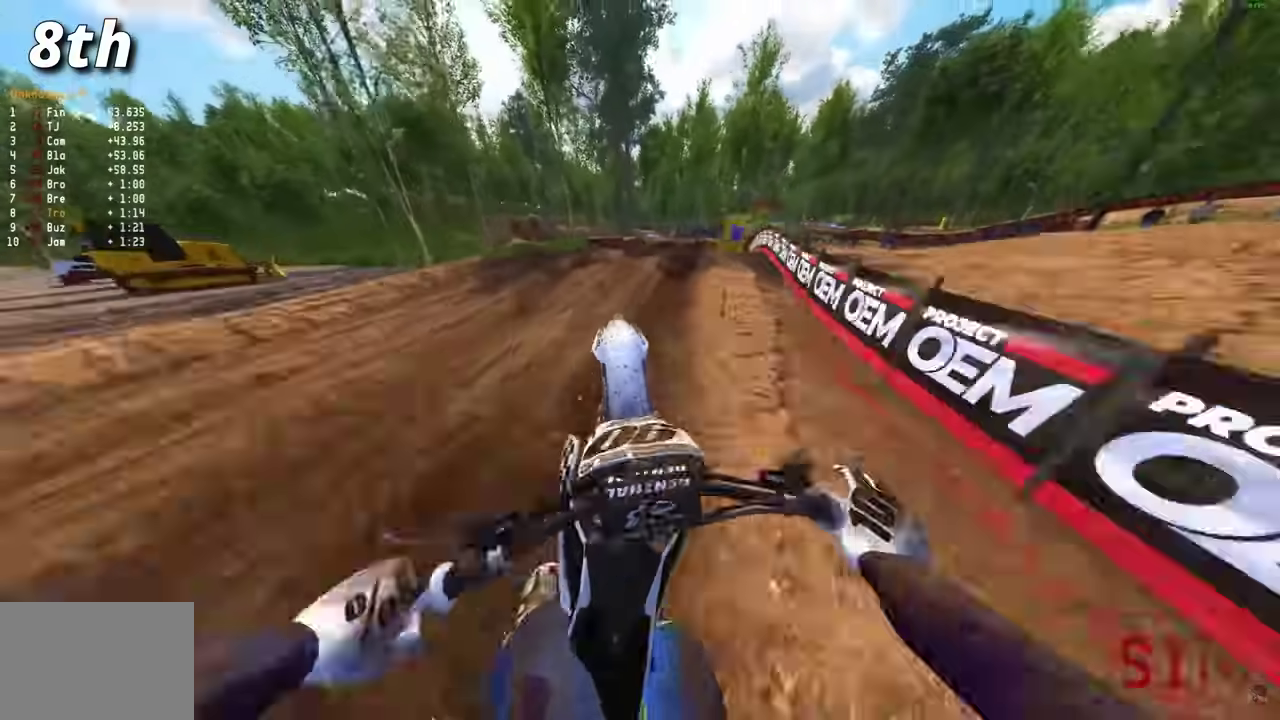
{"dt_ms": 400, "buttons": ["R2"], "left_stick": "center", "right_stick": "left", "events": [[250, "R2", "up"], [350, "R2", "down"]]}
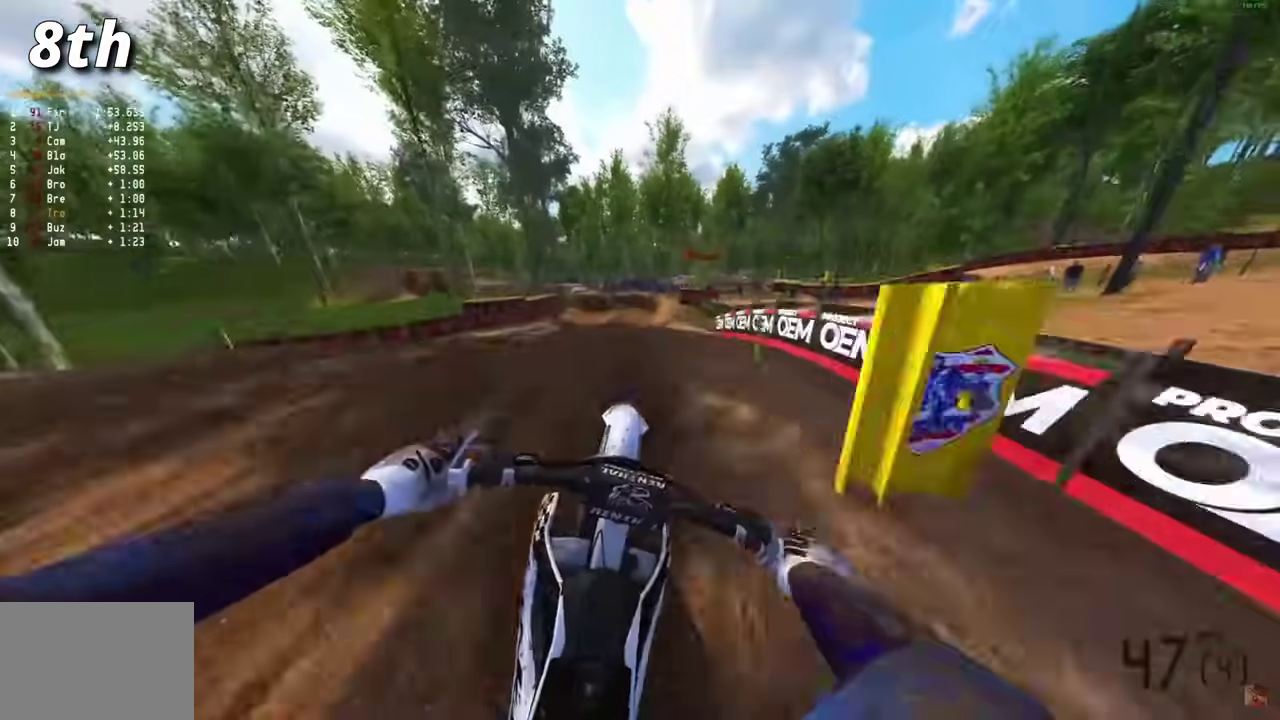
{"dt_ms": 600, "buttons": [], "left_stick": "center", "right_stick": "up-left", "events": [[67, "R2", "up"], [133, "R2", "down"], [133, "right_stick", "up-left"], [283, "R2", "up"], [333, "L3", "down"], [450, "L3", "up"]]}
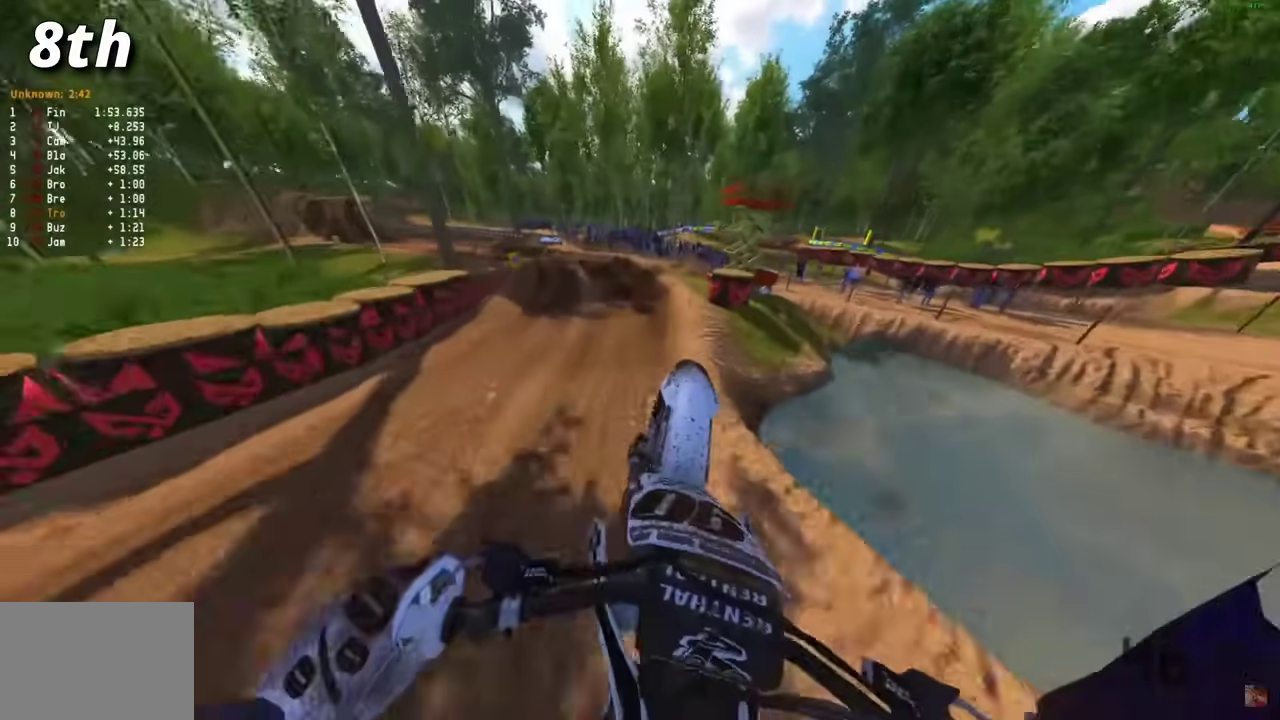
{"dt_ms": 300, "buttons": [], "left_stick": "left", "right_stick": "up"}
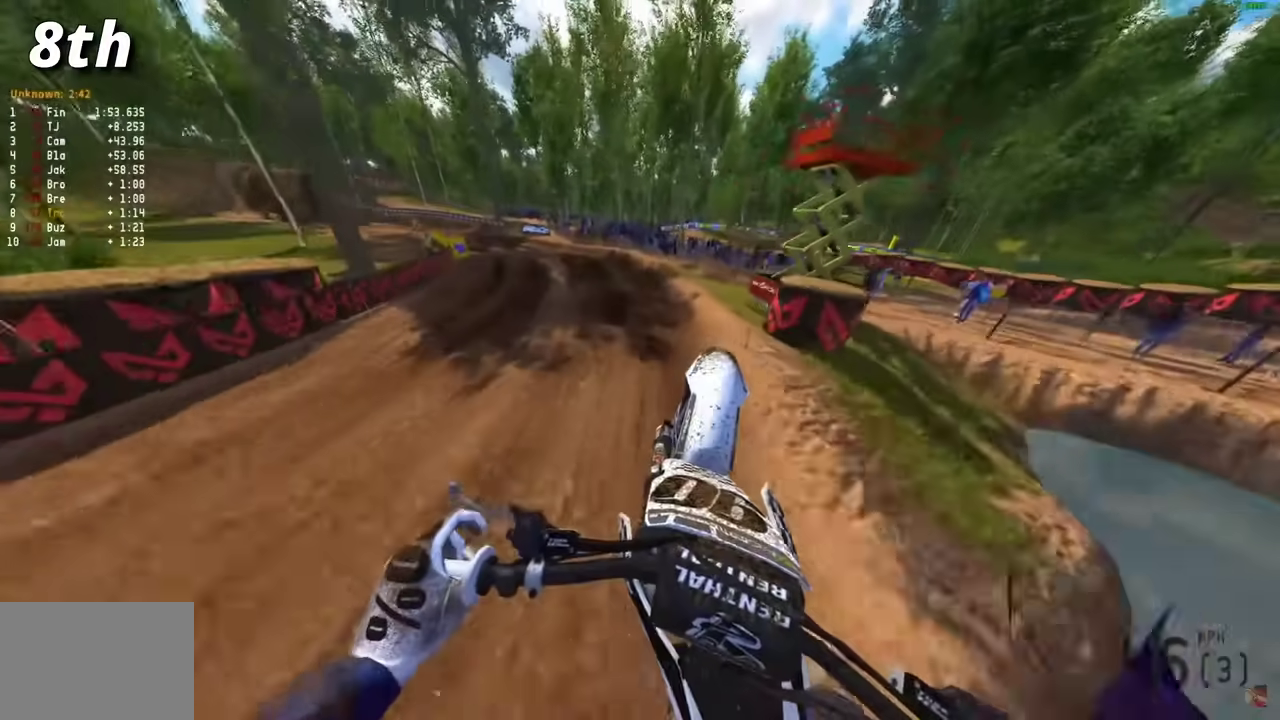
{"dt_ms": 700, "buttons": [], "left_stick": "left", "right_stick": "right", "events": [[150, "right_stick", "up-right"], [167, "R2", "down"], [283, "right_stick", "right"], [517, "right_stick", "center"], [550, "R2", "up"], [583, "right_stick", "right"]]}
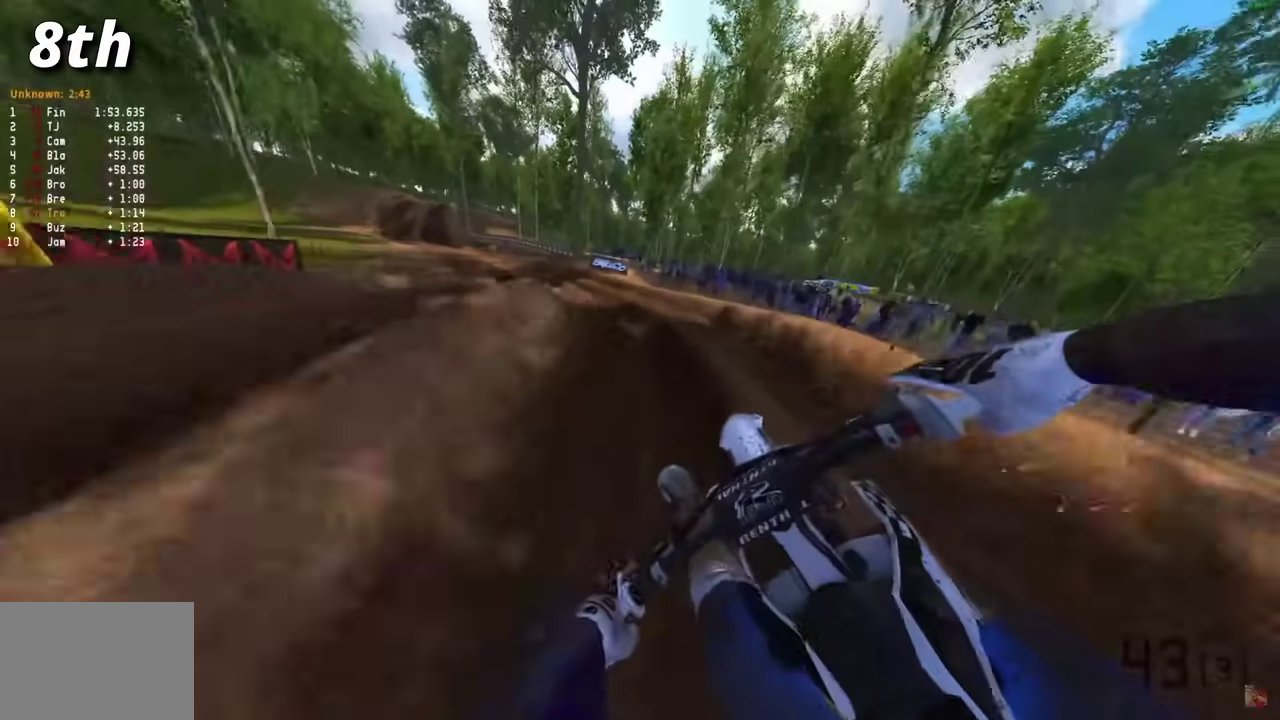
{"dt_ms": 300, "buttons": ["R2"], "left_stick": "left", "right_stick": "right", "events": [[117, "R2", "down"], [167, "R2", "up"], [300, "R2", "down"]]}